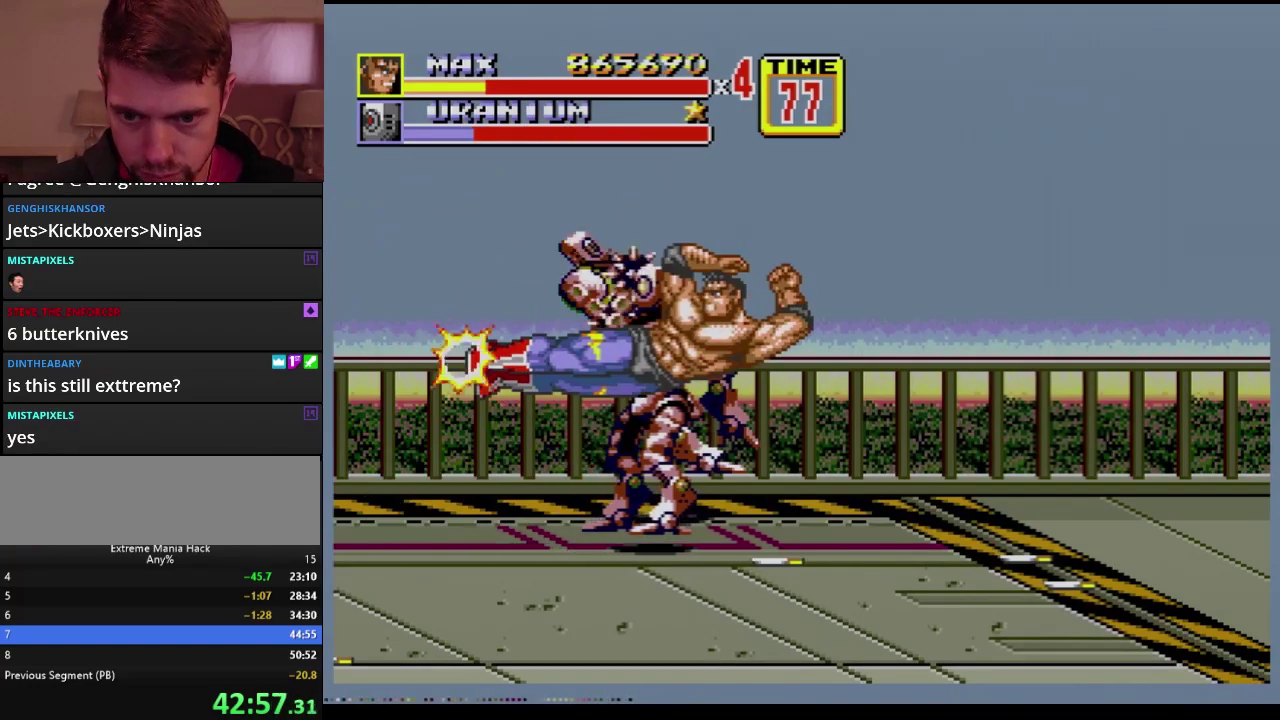
Gameplay with a controller (Xbox layout); each line is a JSON object with the inputs held at the frame after it. "events" lists button and stick changes between this image and that frame as [ms after this image, input, new state], when the widget could be followed in between. Not read: L1 L2 L3 R1 R2 R3.
{"buttons": [], "events": [[234, "B", "up"]]}
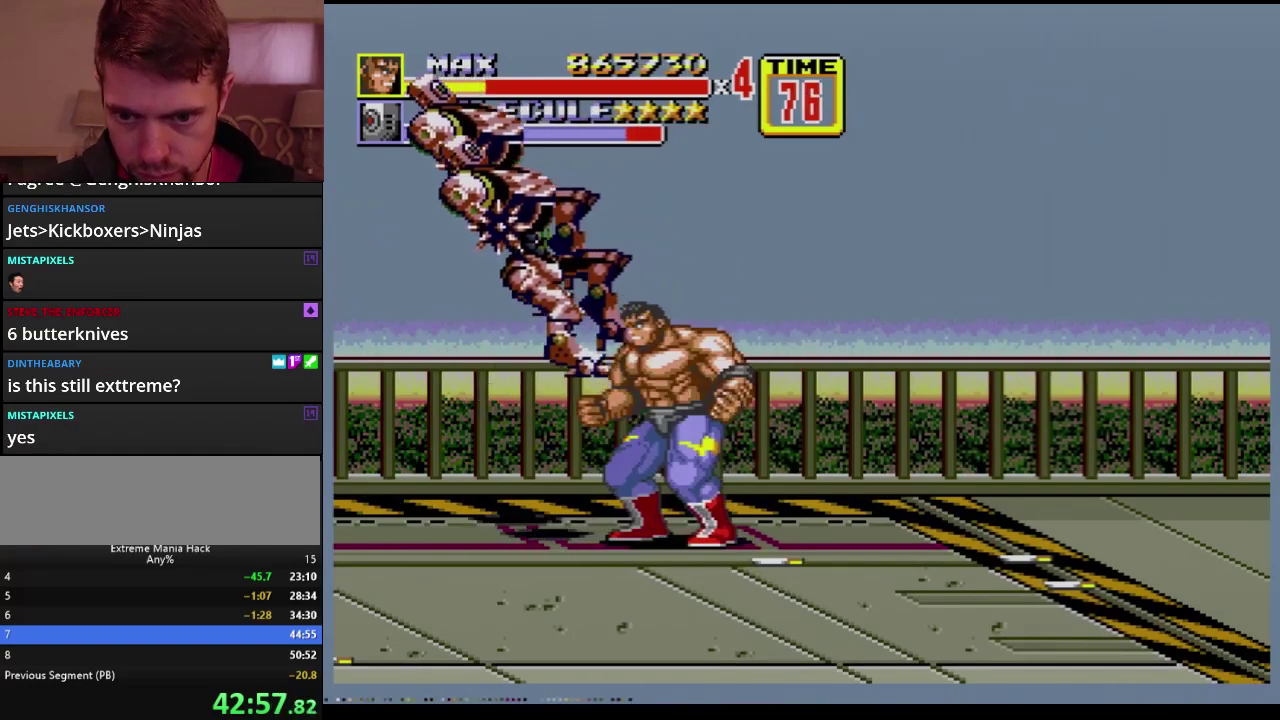
{"buttons": ["DPAD_LEFT"], "events": [[100, "DPAD_LEFT", "down"]]}
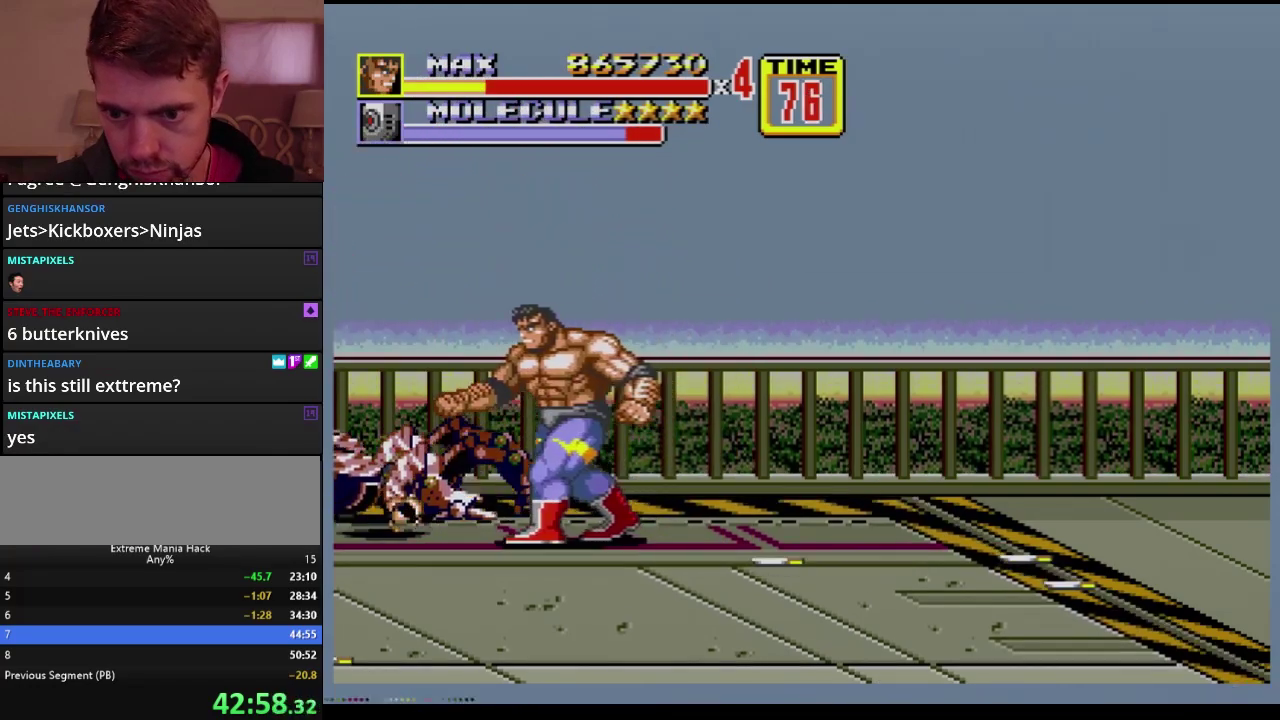
{"buttons": ["B"], "events": [[184, "DPAD_LEFT", "up"], [400, "B", "down"]]}
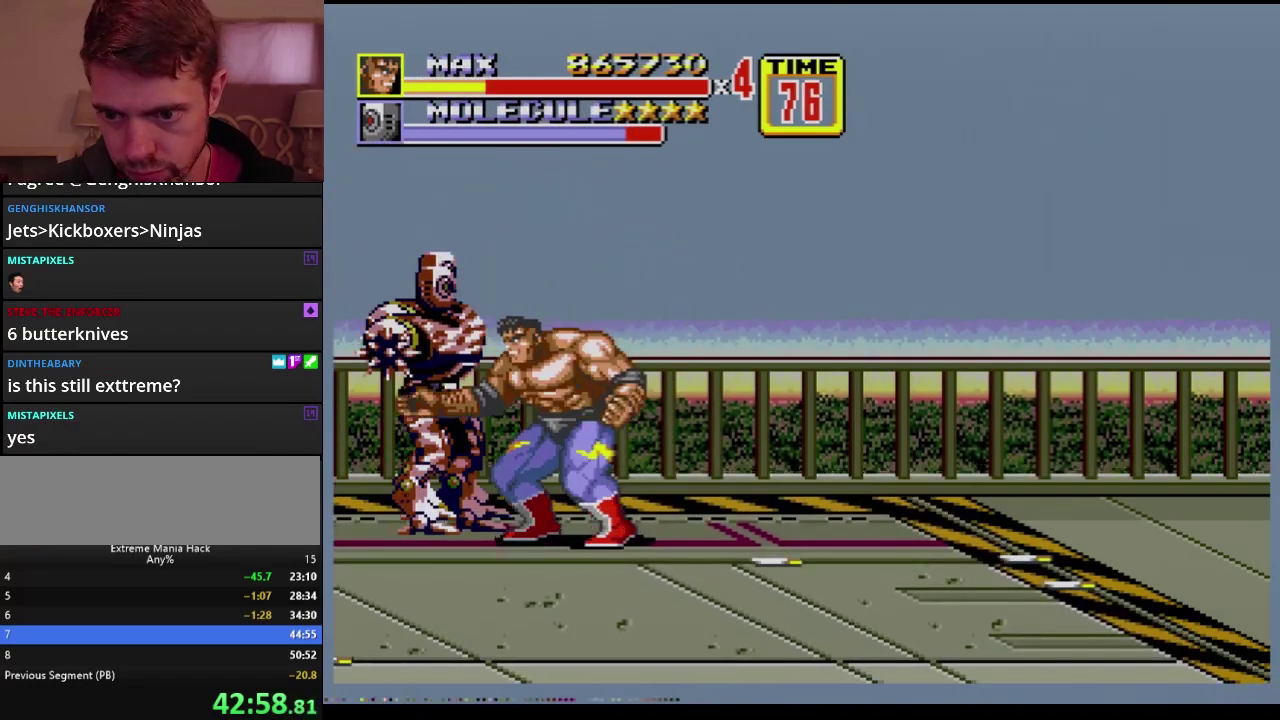
{"buttons": ["B"], "events": [[233, "B", "up"], [333, "B", "down"], [383, "B", "up"], [450, "B", "down"]]}
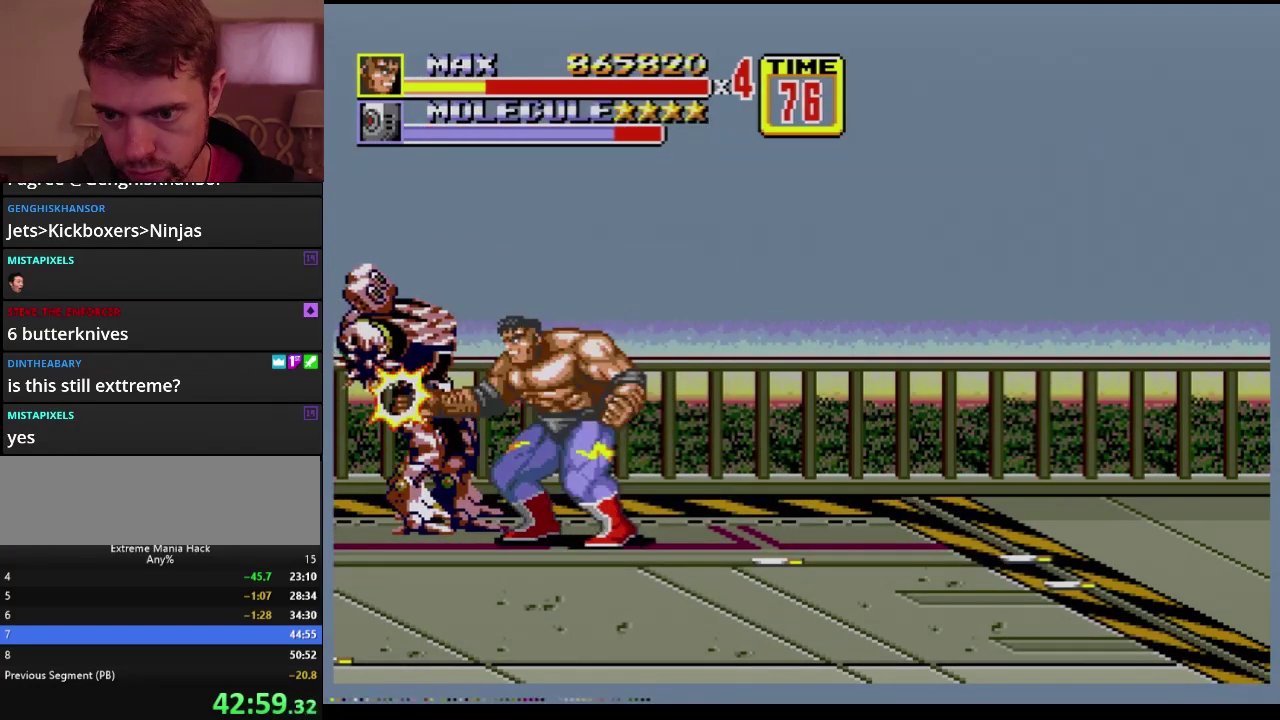
{"buttons": ["A", "DPAD_LEFT"], "events": [[150, "B", "up"], [184, "DPAD_LEFT", "down"], [250, "A", "down"]]}
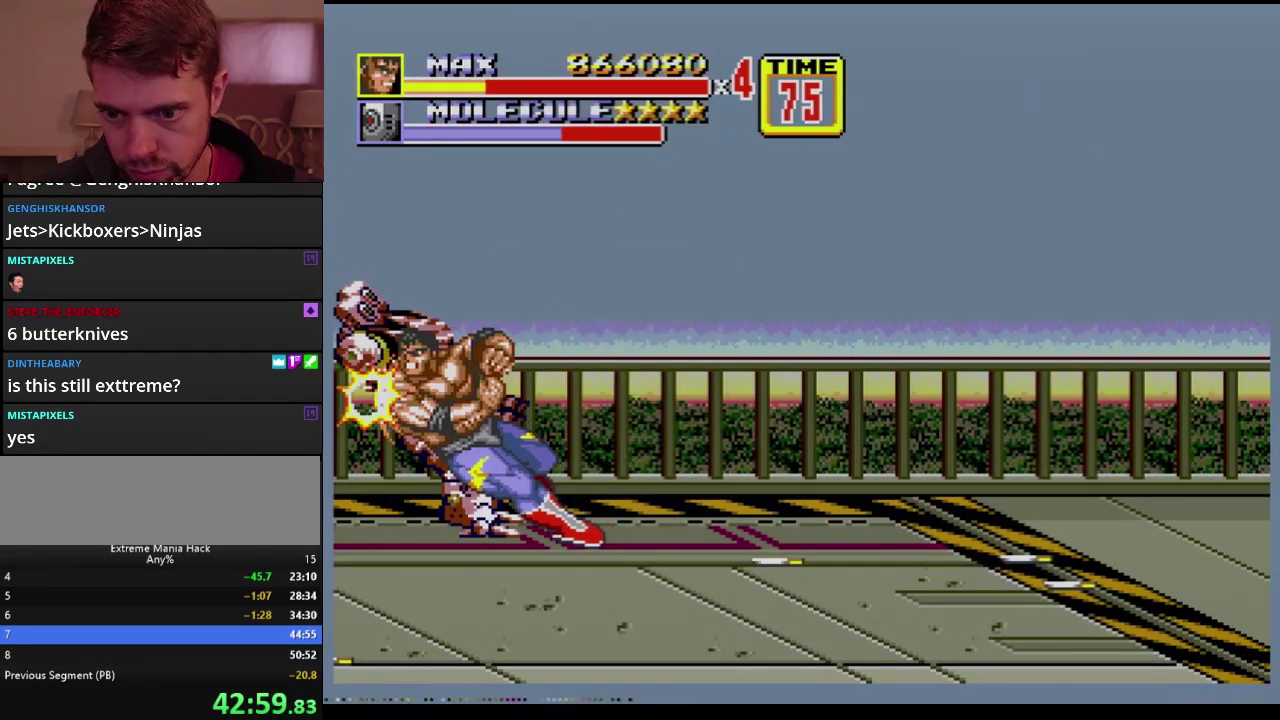
{"buttons": [], "events": [[83, "DPAD_LEFT", "up"], [166, "A", "up"]]}
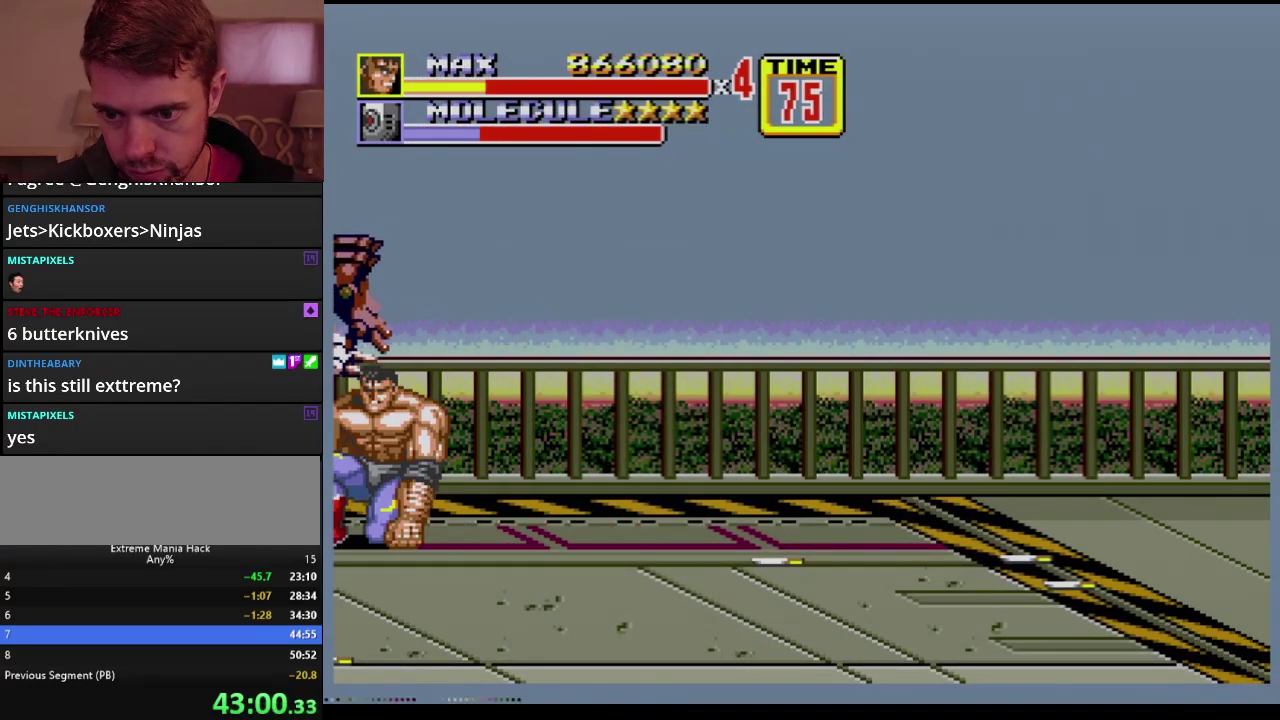
{"buttons": [], "events": [[67, "DPAD_RIGHT", "down"], [384, "DPAD_RIGHT", "up"]]}
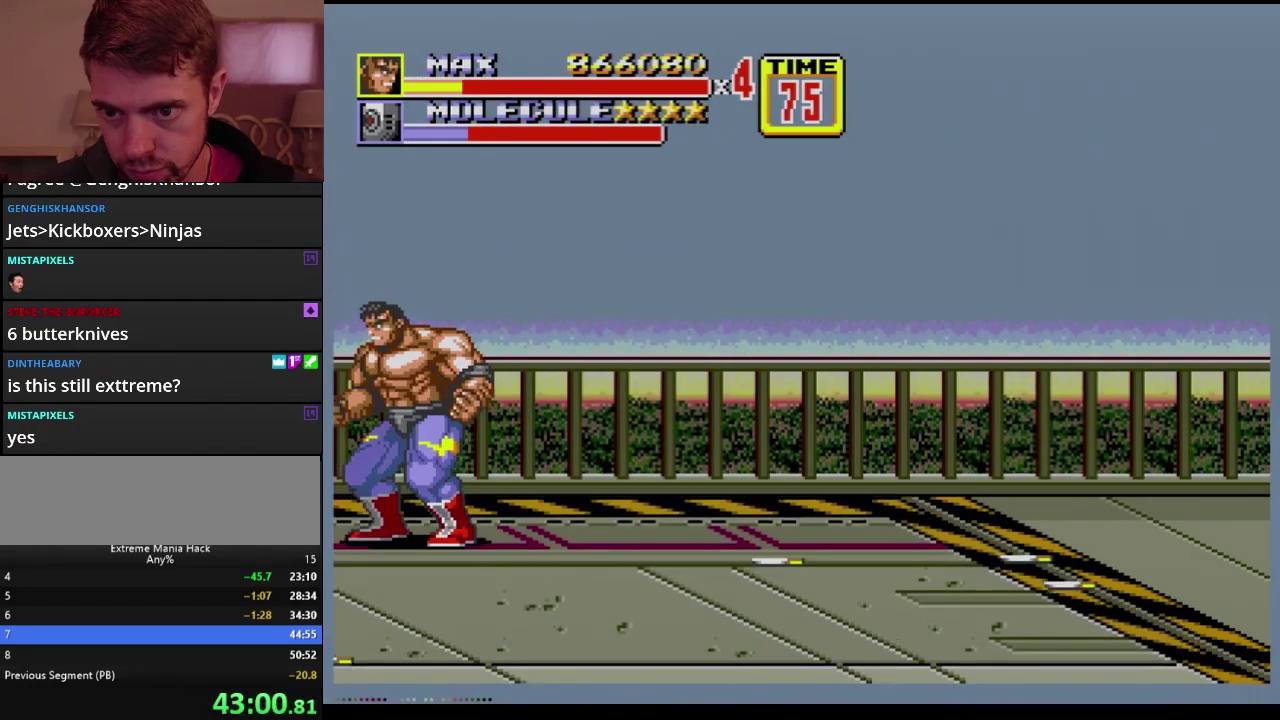
{"buttons": ["B"], "events": [[333, "B", "down"]]}
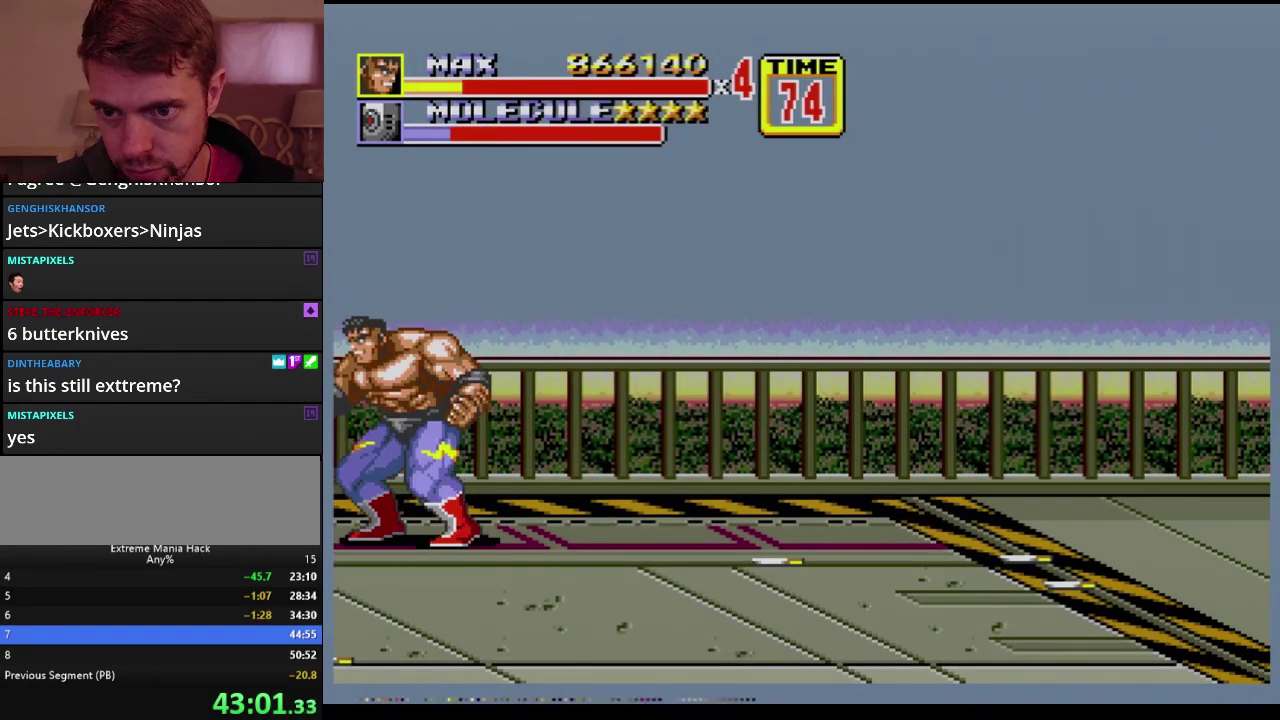
{"buttons": ["B"], "events": [[167, "B", "up"], [267, "B", "down"]]}
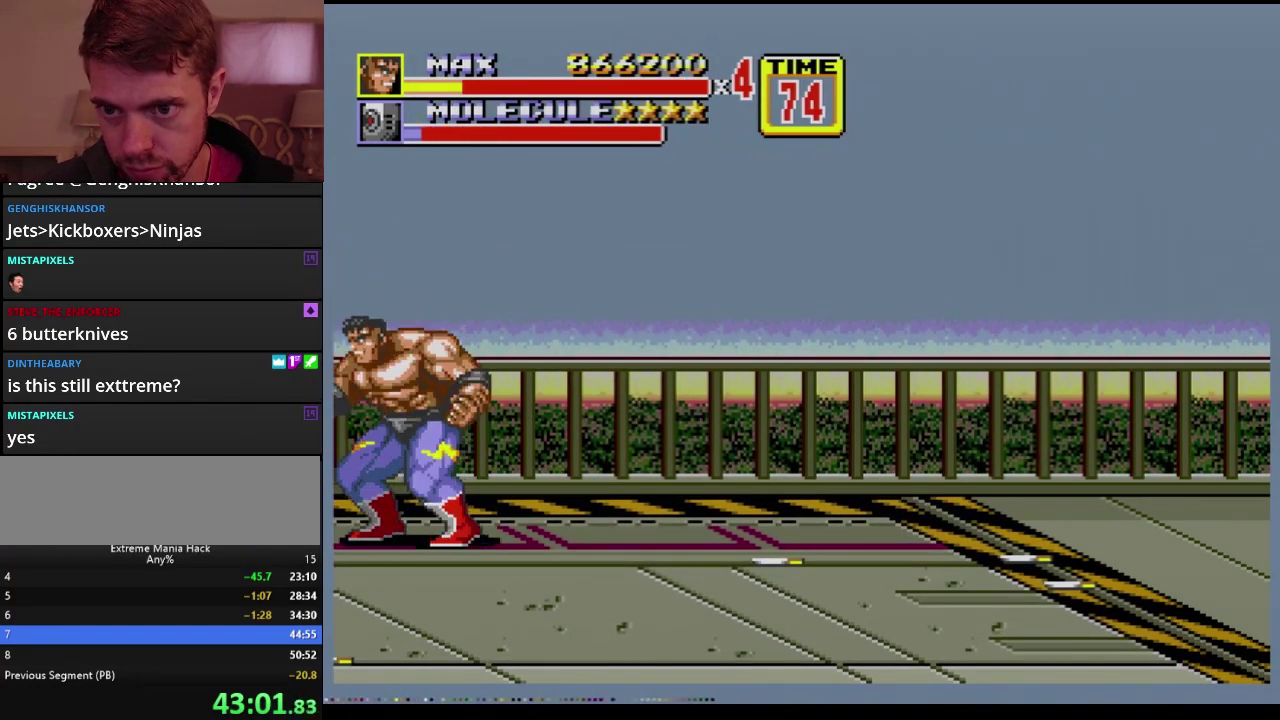
{"buttons": [], "events": [[83, "B", "up"], [133, "B", "down"], [216, "B", "up"], [267, "B", "down"], [483, "B", "up"]]}
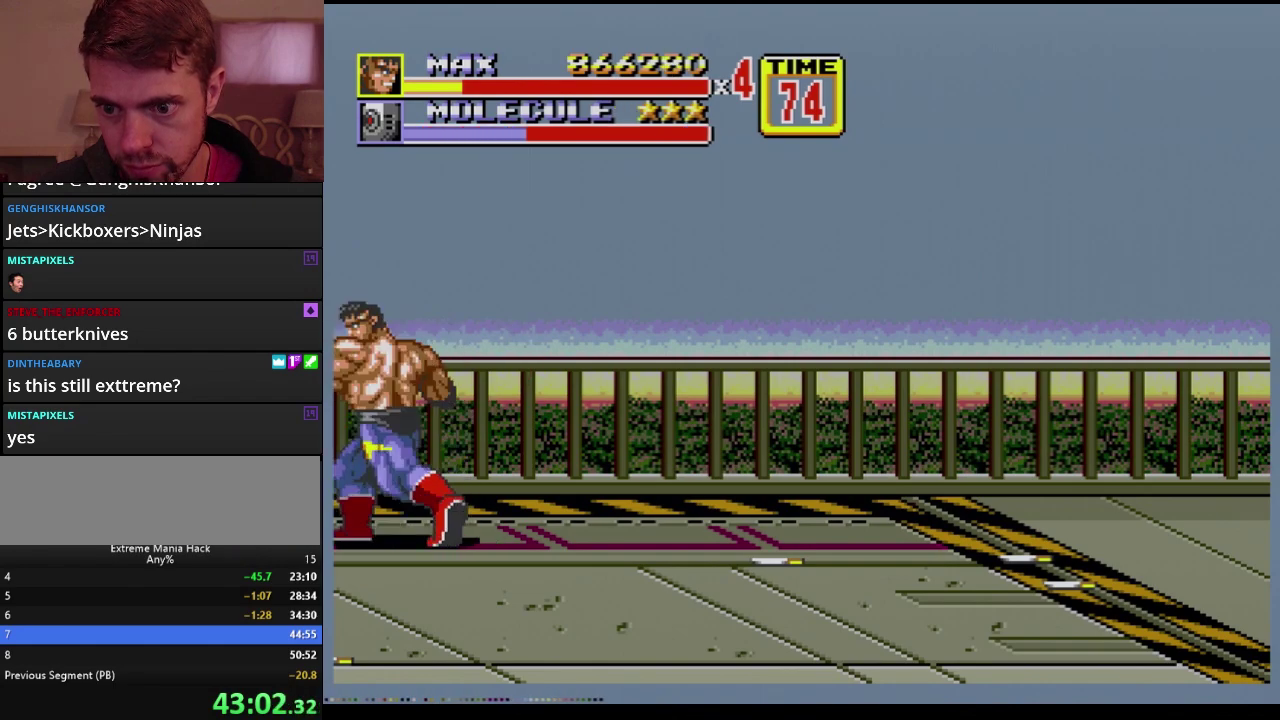
{"buttons": ["B"], "events": [[234, "B", "down"], [301, "B", "up"], [351, "B", "down"]]}
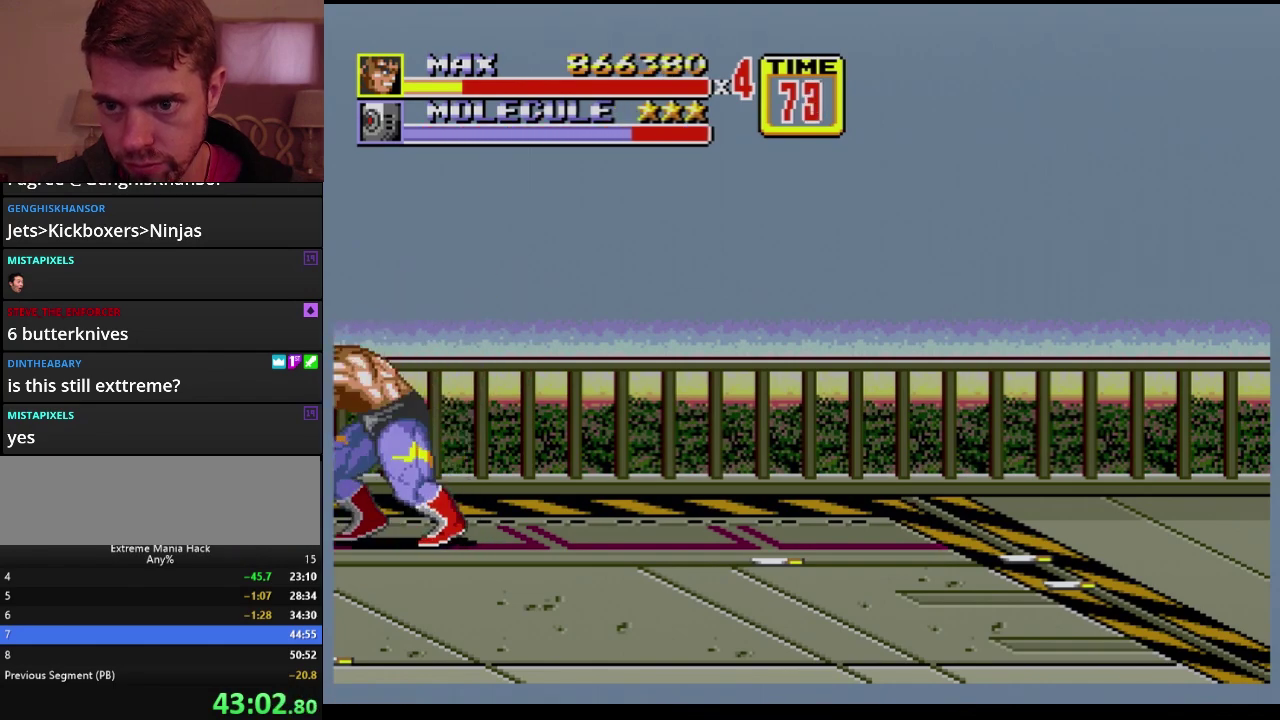
{"buttons": ["B"], "events": [[83, "B", "up"], [467, "B", "down"]]}
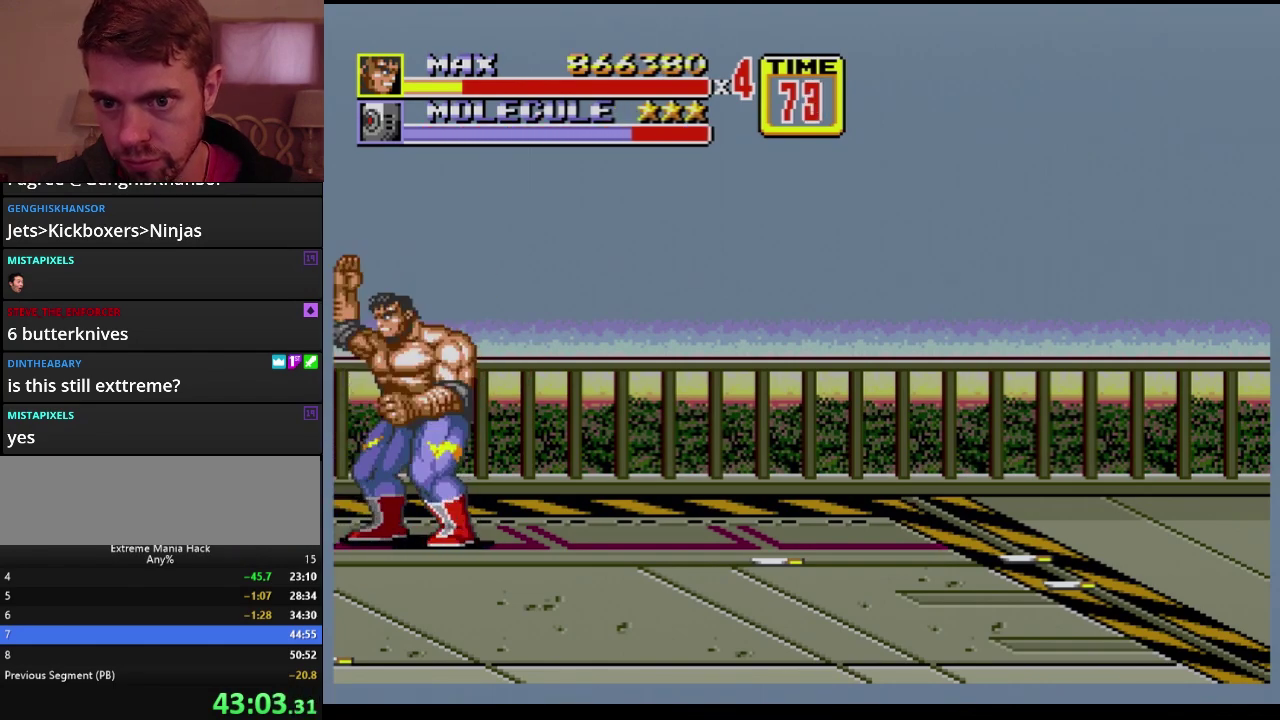
{"buttons": ["B"], "events": [[217, "B", "up"], [451, "B", "down"]]}
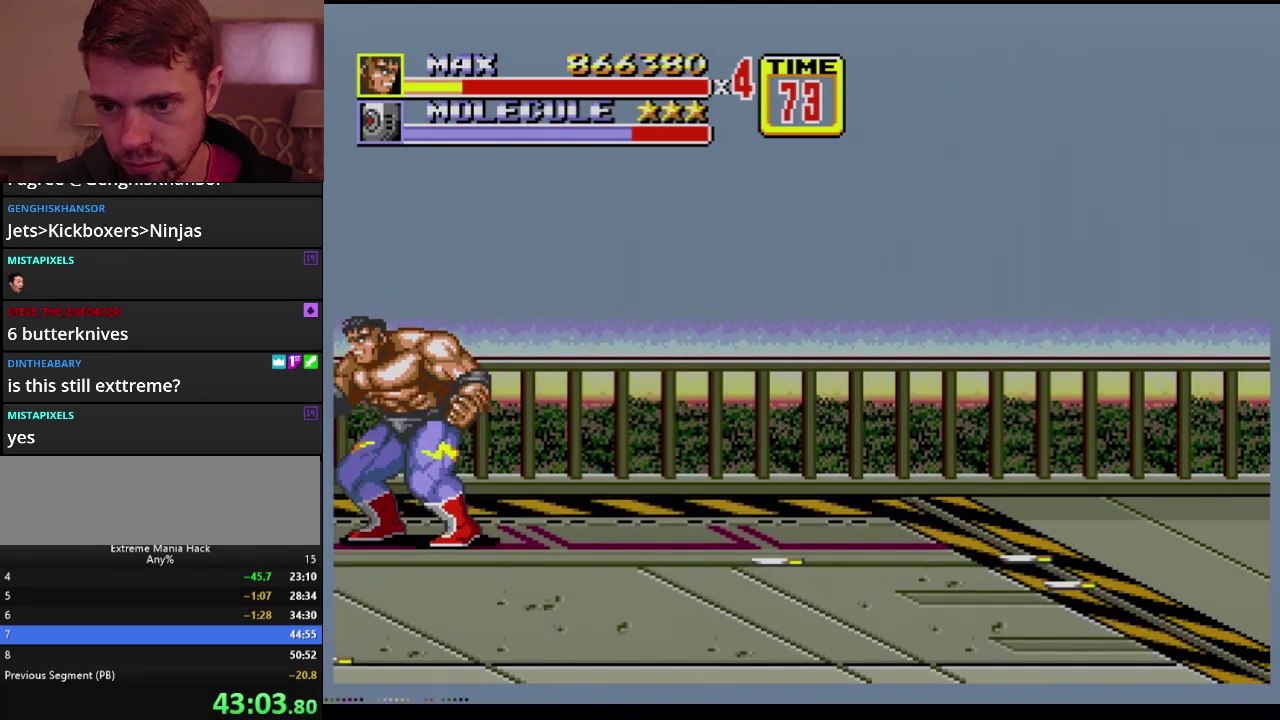
{"buttons": ["B"], "events": [[133, "B", "up"], [300, "B", "down"]]}
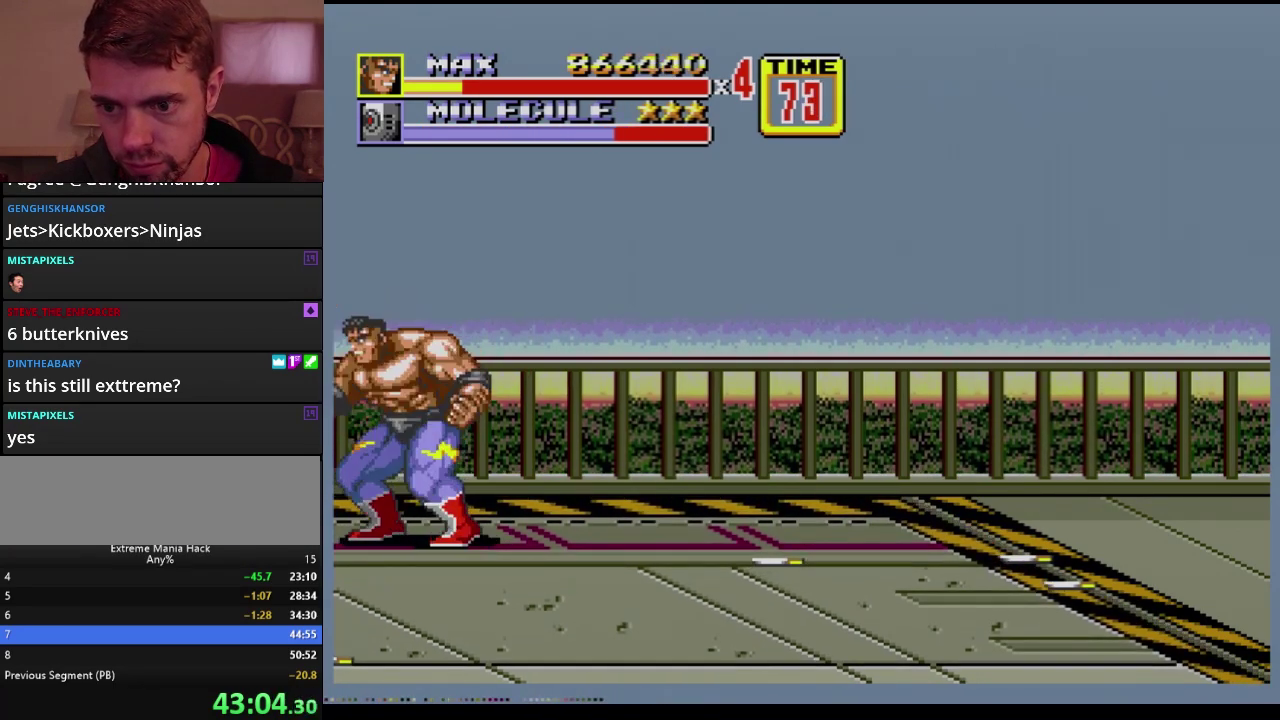
{"buttons": [], "events": [[50, "B", "up"], [167, "B", "down"], [234, "B", "up"], [284, "B", "down"], [484, "B", "up"]]}
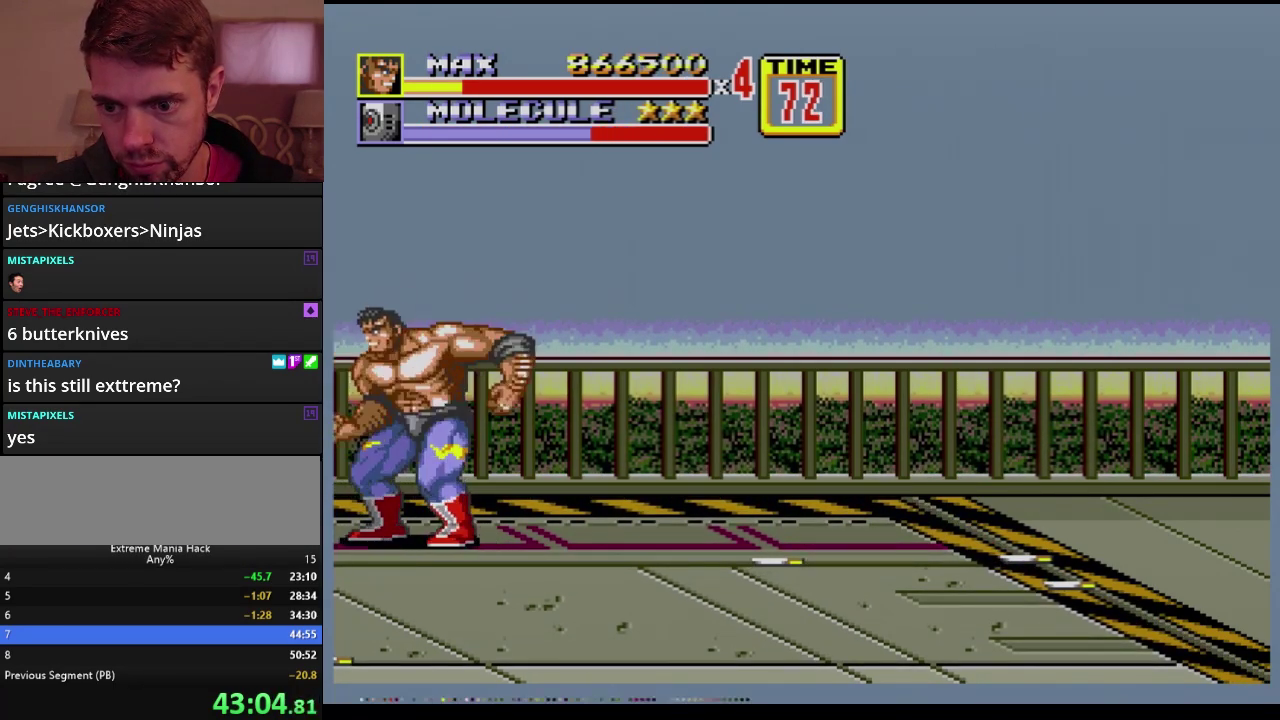
{"buttons": [], "events": [[67, "B", "down"], [167, "B", "up"], [334, "B", "down"], [417, "B", "up"]]}
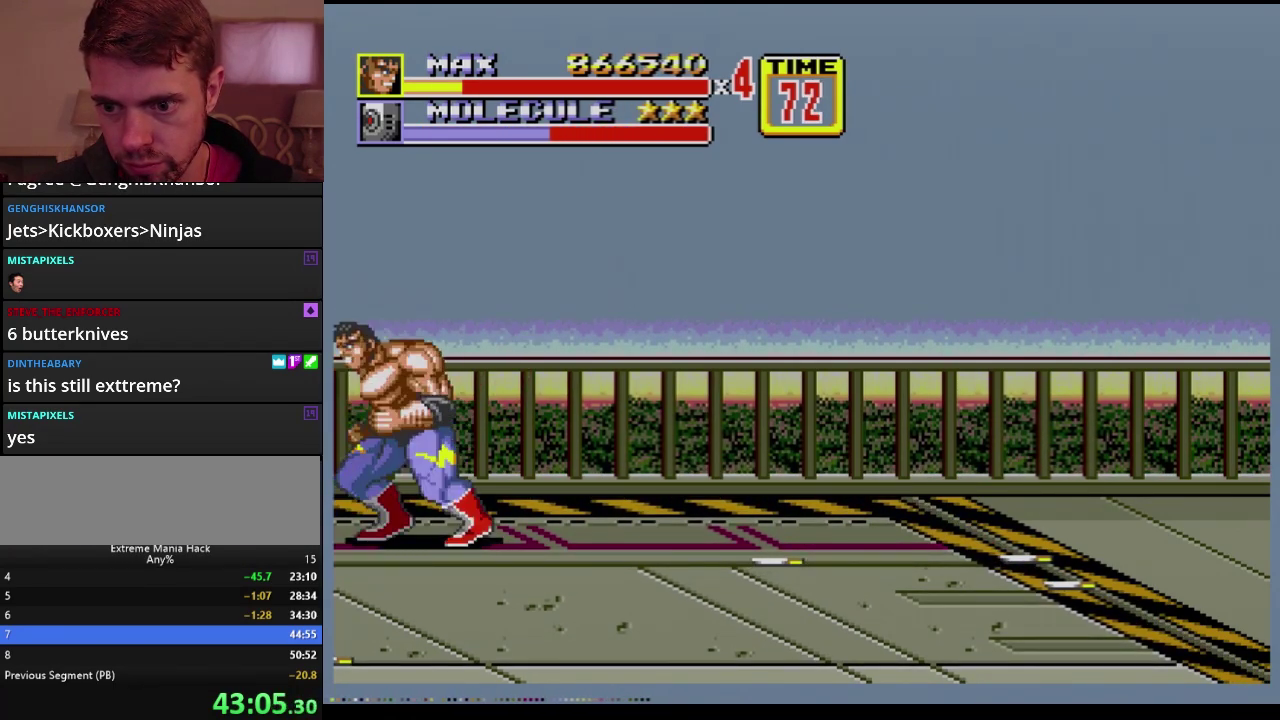
{"buttons": [], "events": [[67, "B", "down"], [117, "B", "up"], [201, "B", "down"], [451, "B", "up"]]}
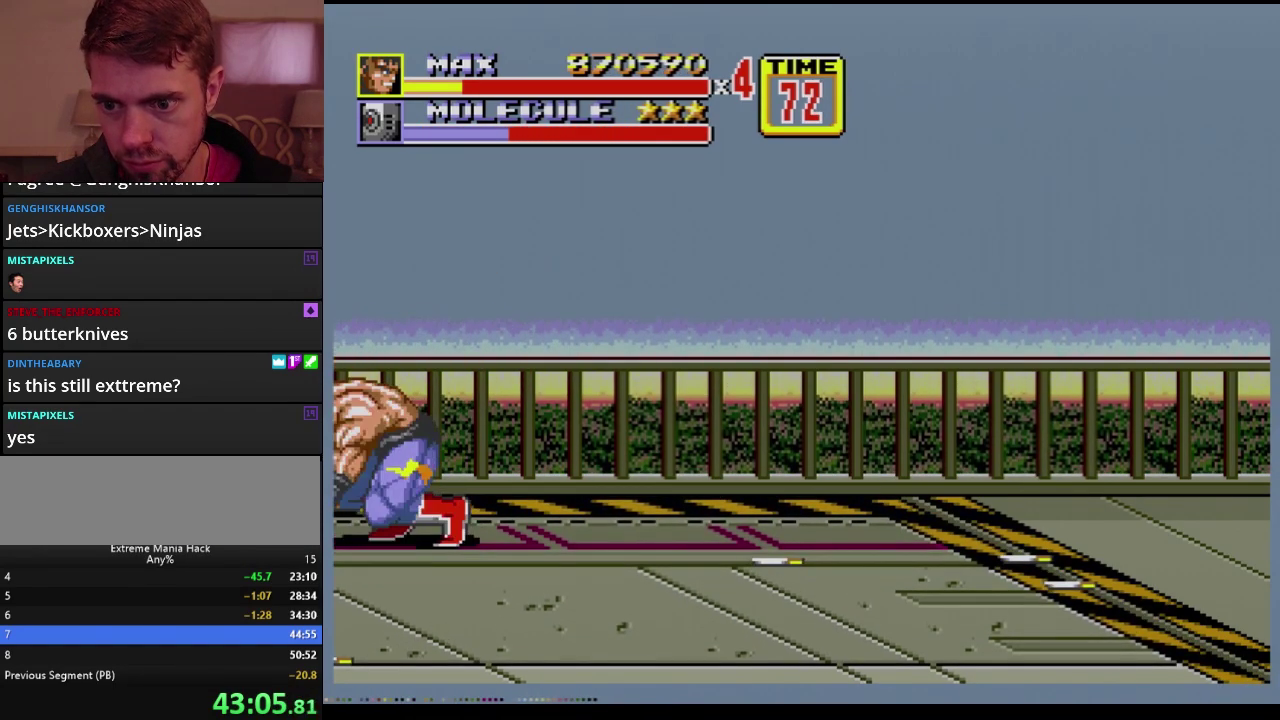
{"buttons": ["B"], "events": [[284, "B", "down"], [334, "B", "up"], [400, "B", "down"]]}
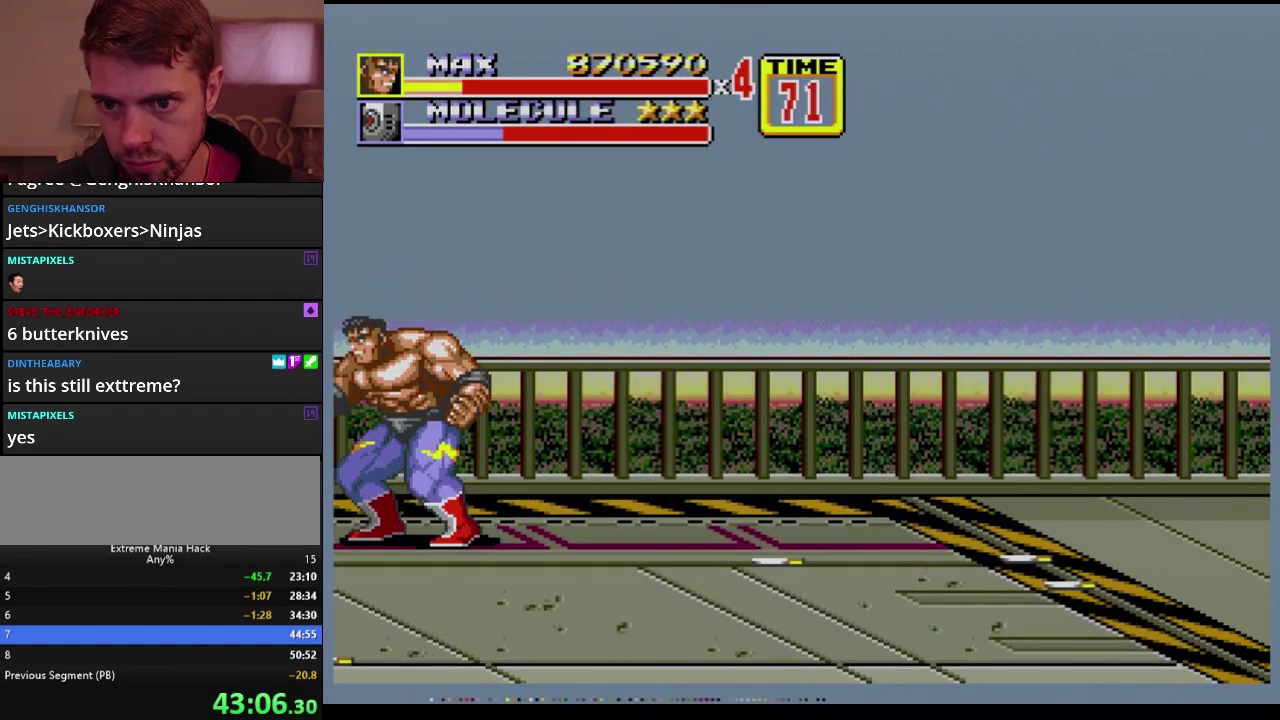
{"buttons": ["B"], "events": [[100, "B", "up"], [267, "B", "down"], [367, "B", "up"], [417, "B", "down"]]}
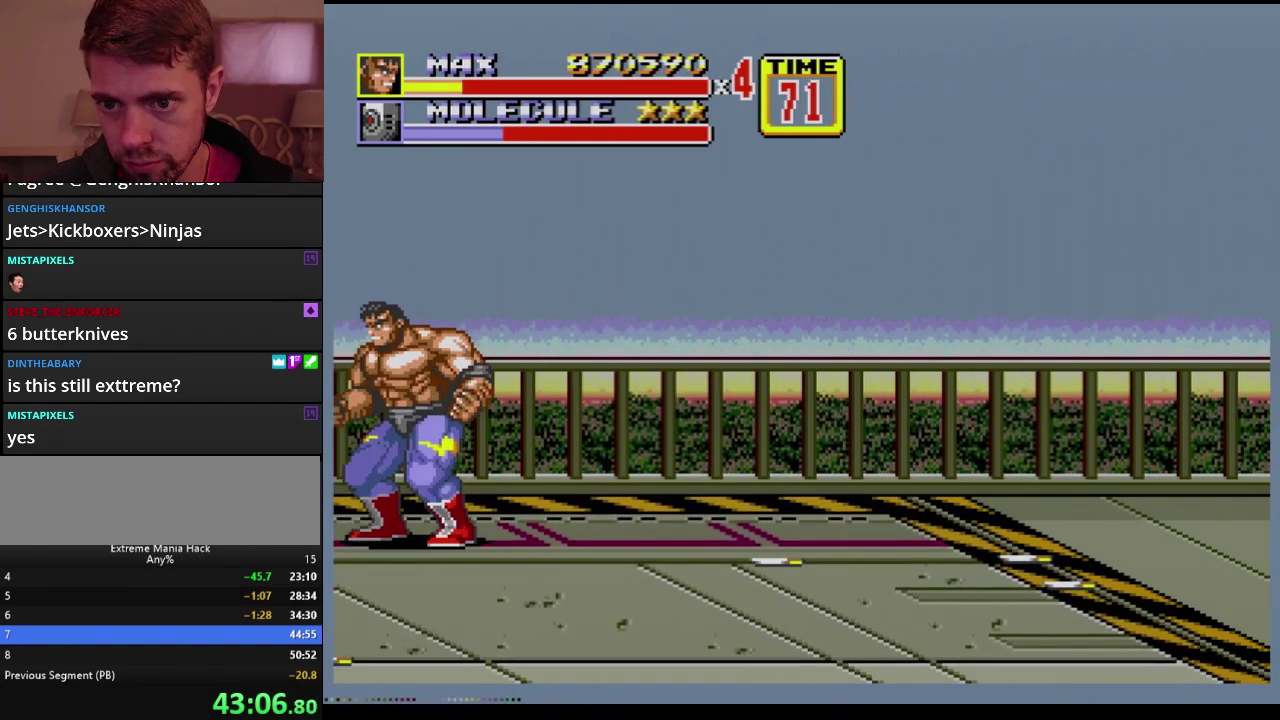
{"buttons": [], "events": [[67, "B", "up"], [150, "B", "down"], [217, "B", "up"], [300, "B", "down"], [484, "B", "up"]]}
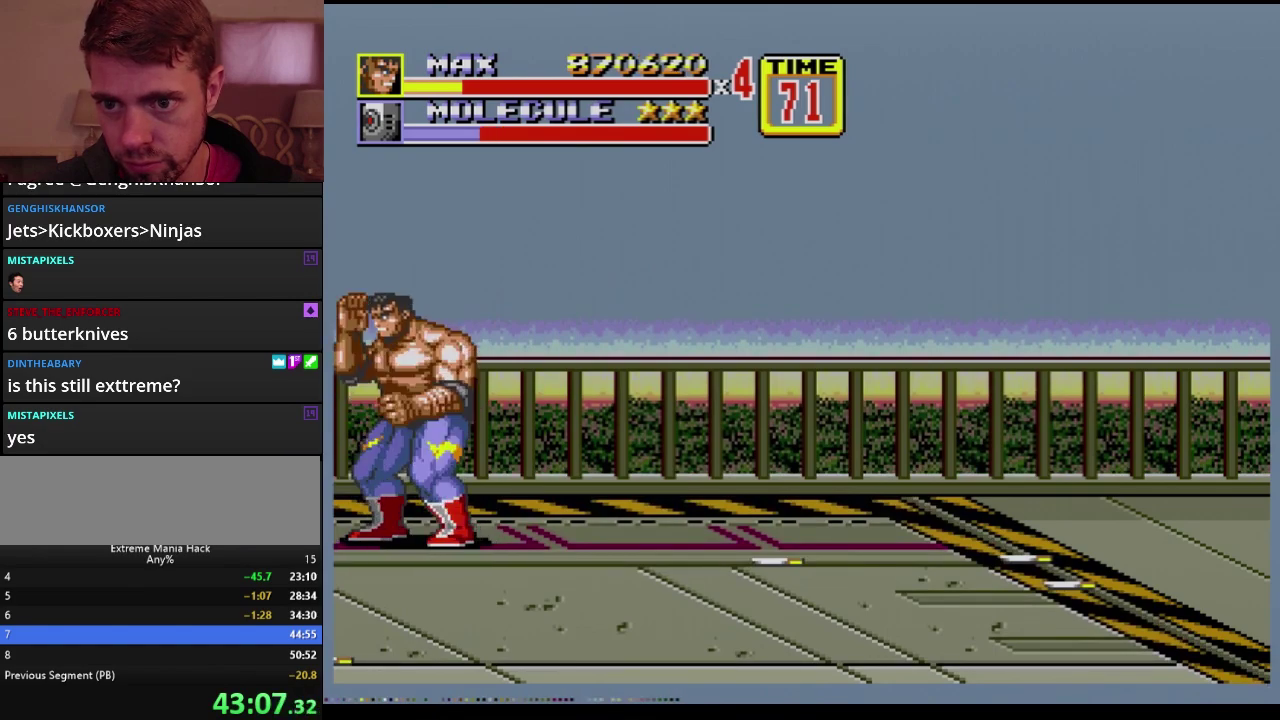
{"buttons": ["B"], "events": [[84, "B", "down"], [134, "B", "up"], [251, "B", "down"], [367, "B", "up"], [501, "B", "down"]]}
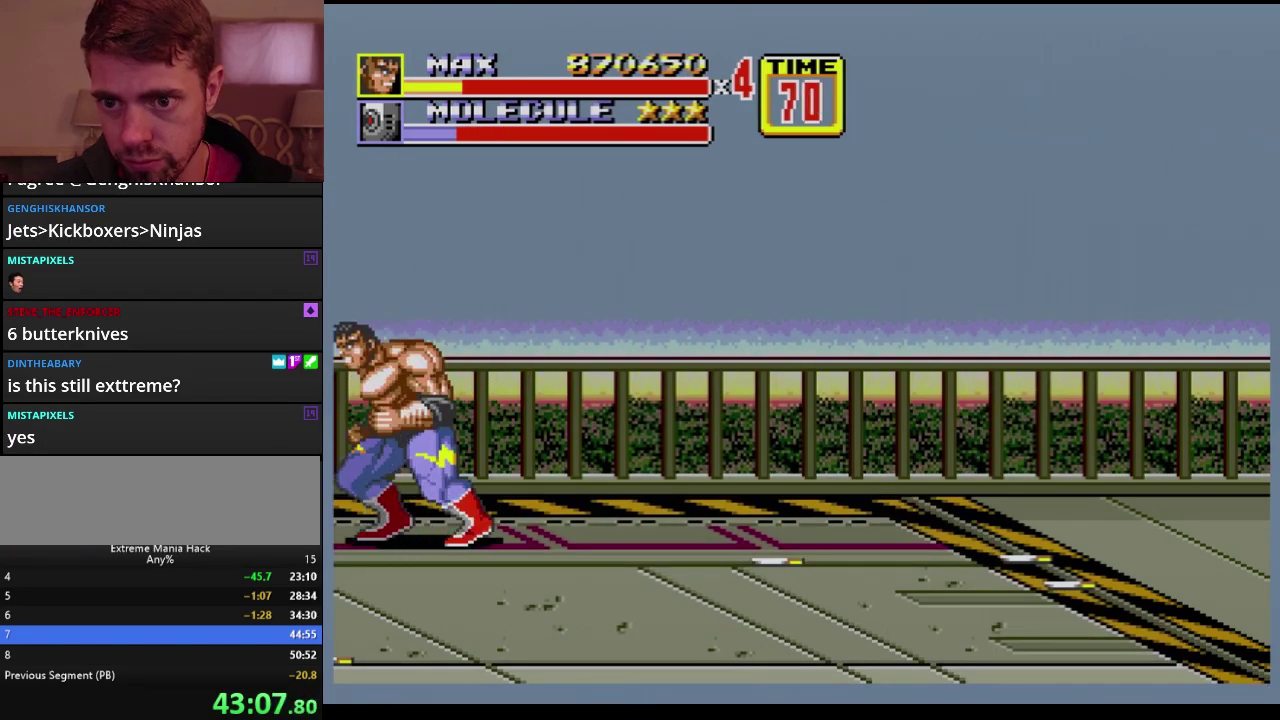
{"buttons": [], "events": [[33, "B", "up"], [83, "B", "down"], [183, "B", "up"], [217, "B", "down"], [267, "B", "up"]]}
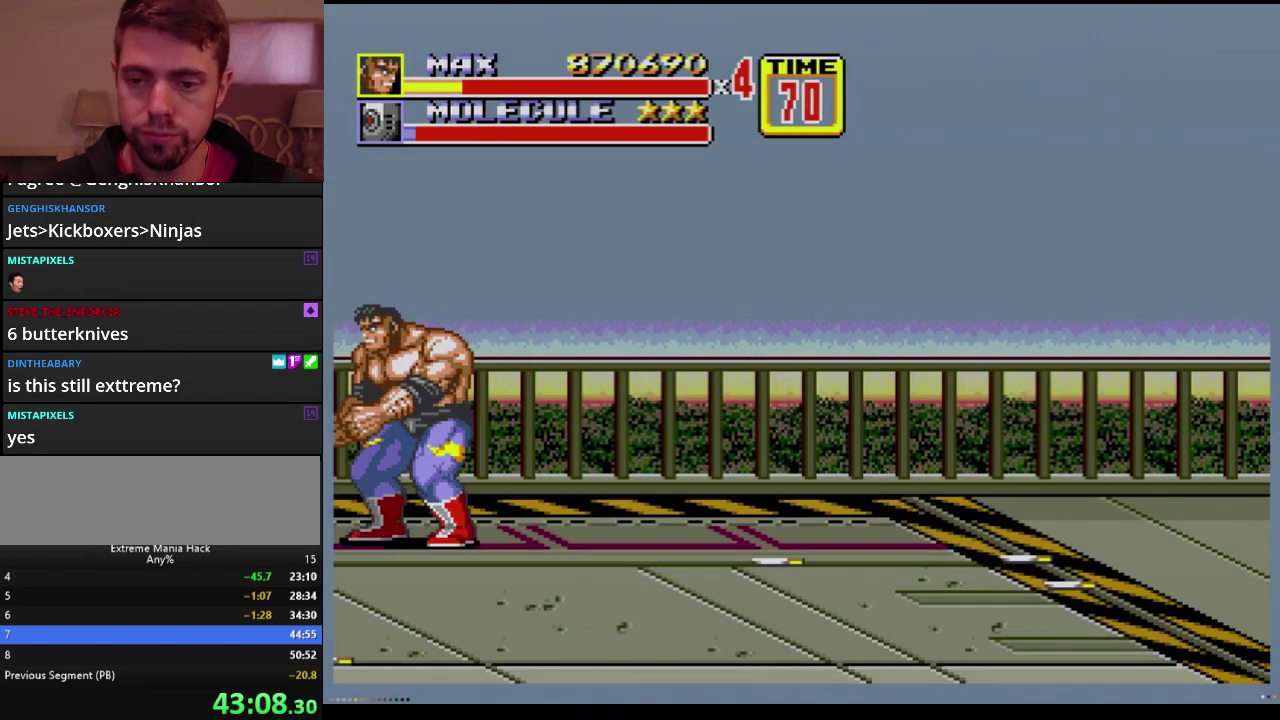
{"buttons": ["B"], "events": [[167, "B", "down"]]}
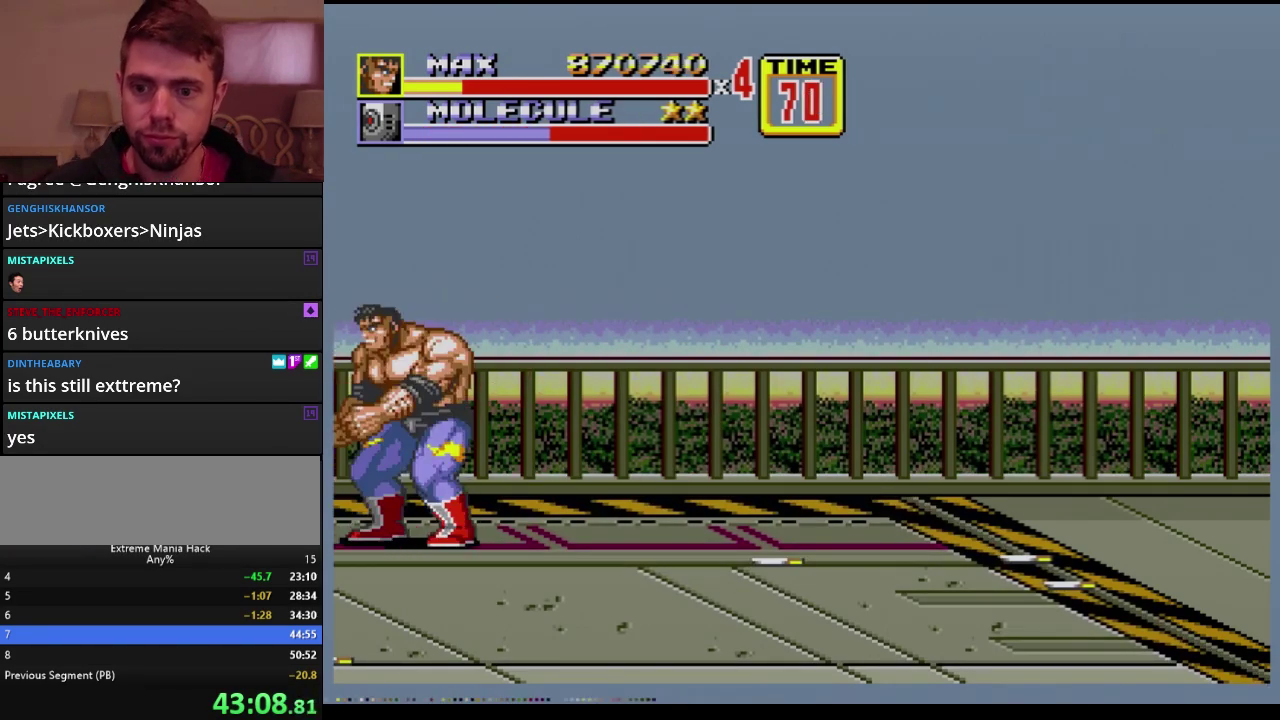
{"buttons": ["DPAD_LEFT"], "events": [[50, "B", "up"], [83, "DPAD_LEFT", "down"]]}
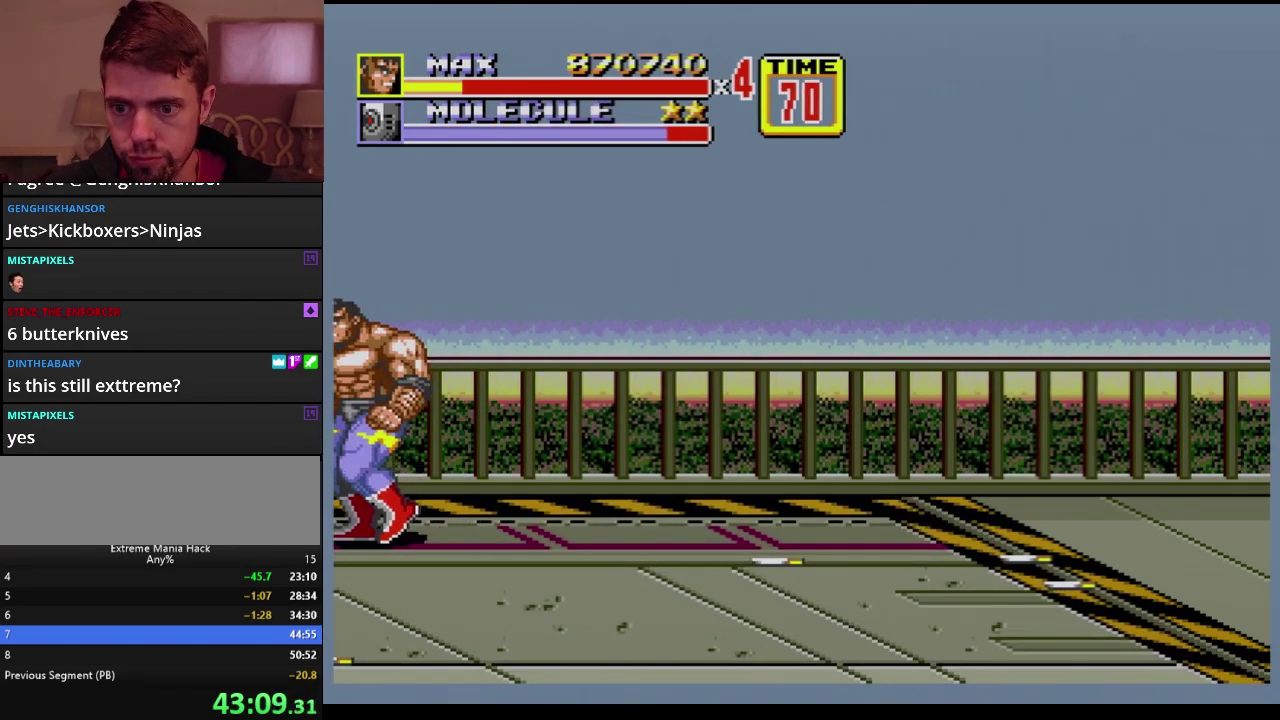
{"buttons": ["B"], "events": [[267, "DPAD_LEFT", "up"], [284, "C", "down"], [401, "C", "up"], [468, "B", "down"]]}
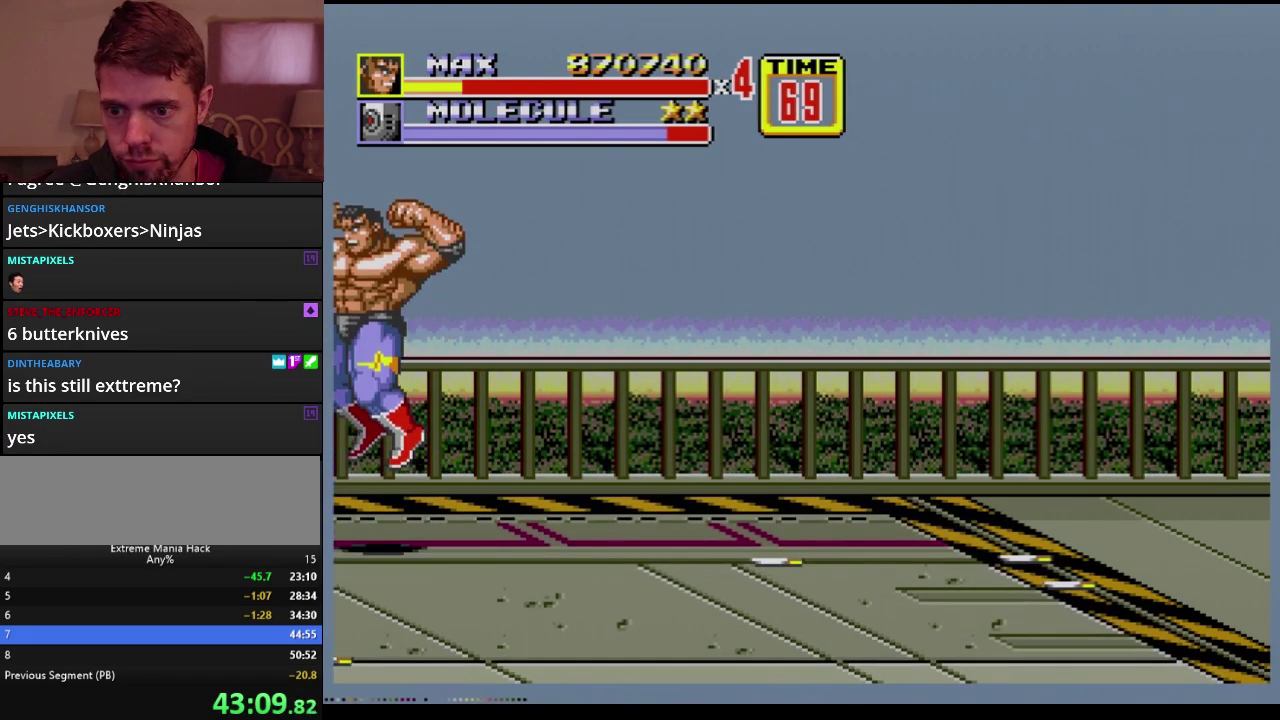
{"buttons": ["B"], "events": []}
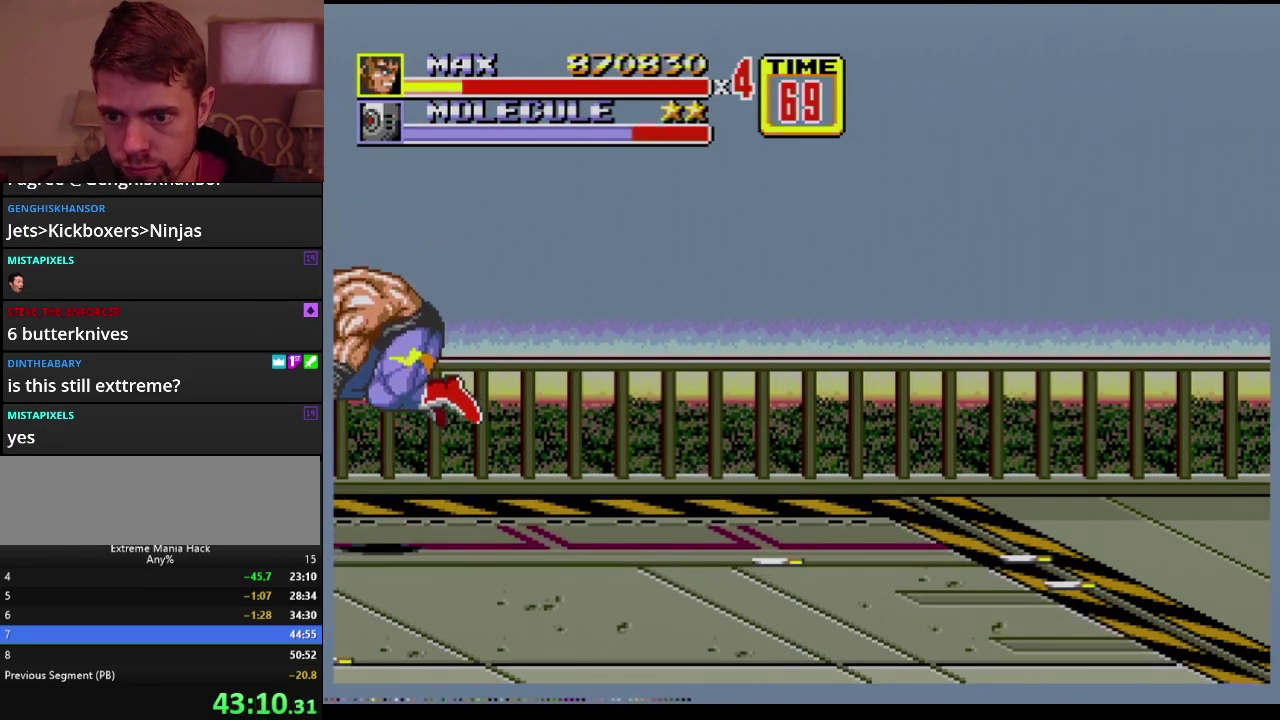
{"buttons": [], "events": [[151, "B", "up"]]}